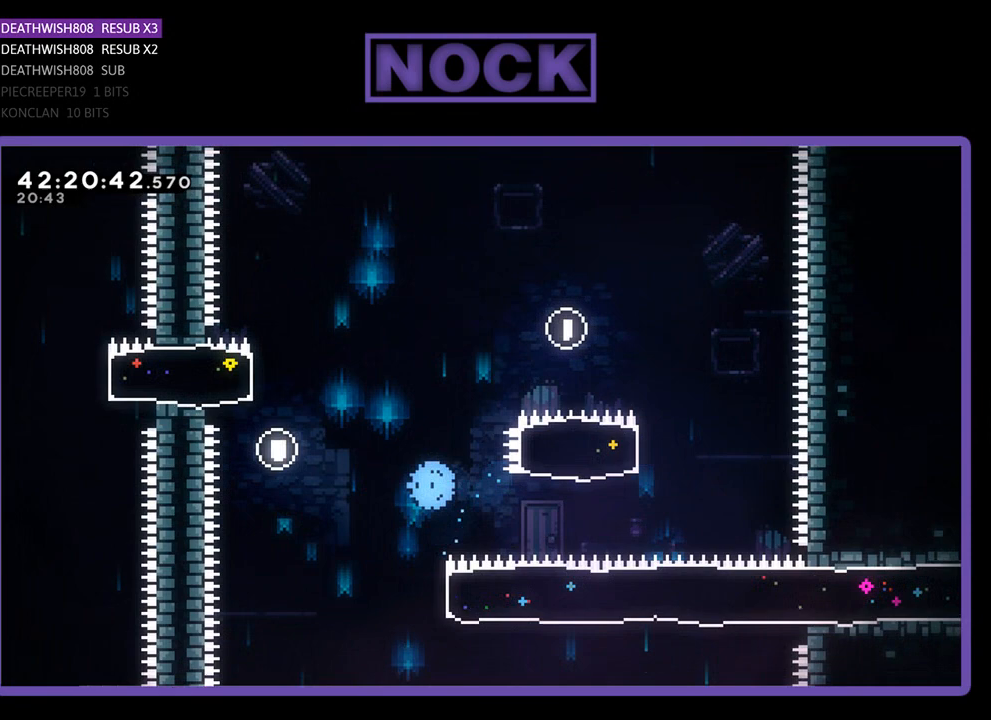
Gameplay with a controller (PlayStation layout); each line is a JSON object with the inputs held at the frame after it. "events" lists button and stick changes between this image and that frame as [ms after this image, input, new state], when the widget could be followed in between. Not read: right_stick.
{"buttons": [], "left_stick": "center", "events": [[67, "R2", "up"]]}
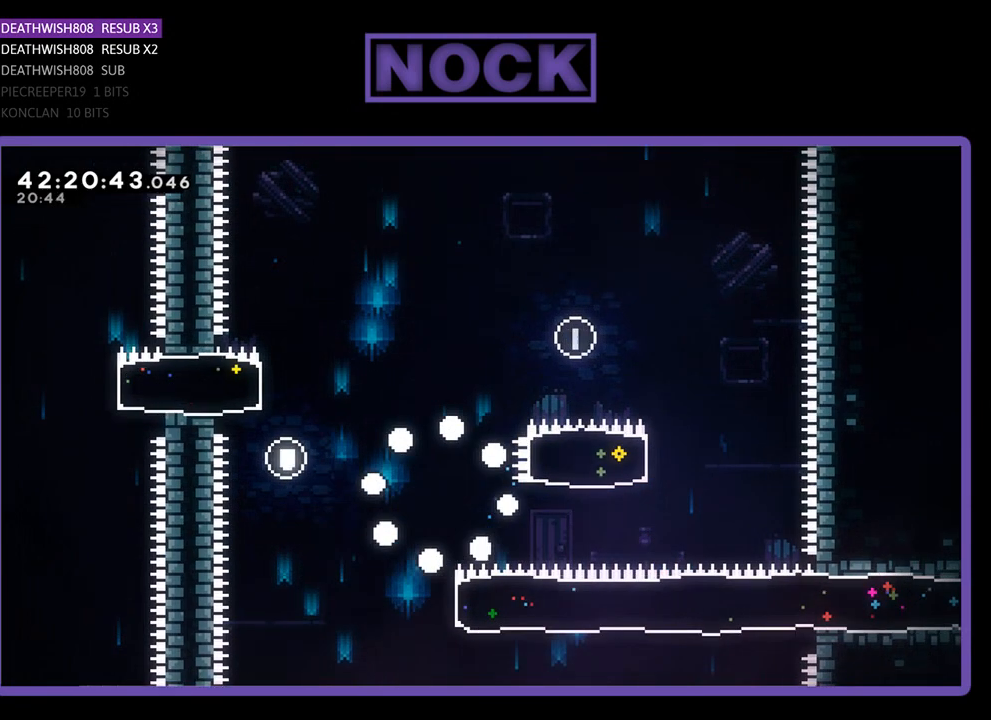
{"buttons": ["R2"], "left_stick": "center", "events": [[333, "R2", "down"]]}
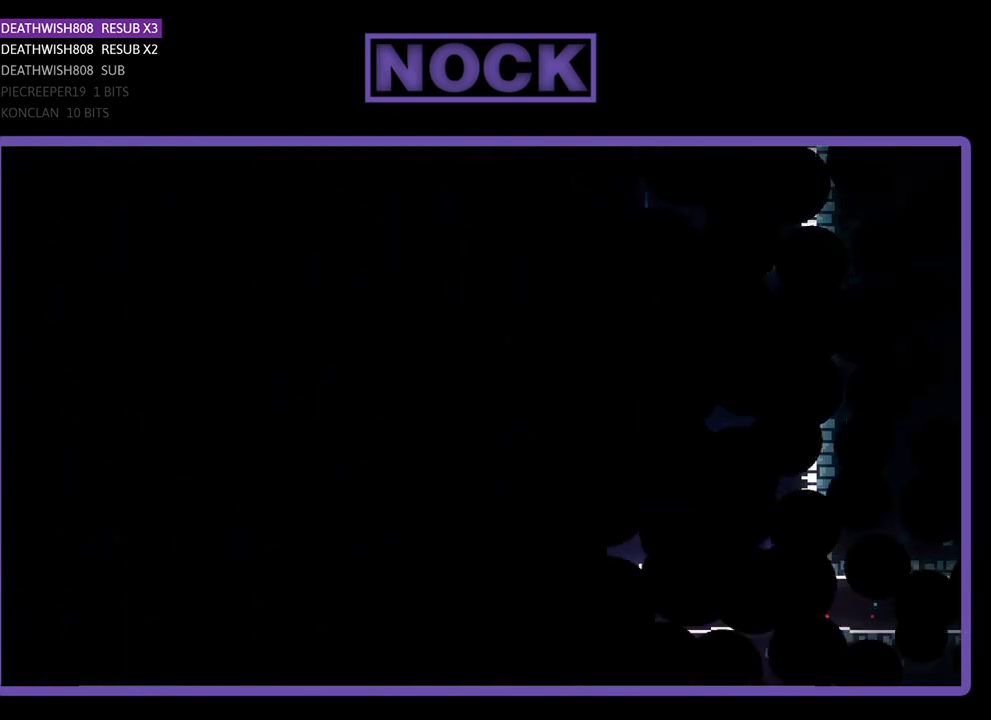
{"buttons": ["R2", "DPAD_RIGHT"], "left_stick": "center", "events": [[467, "DPAD_RIGHT", "down"]]}
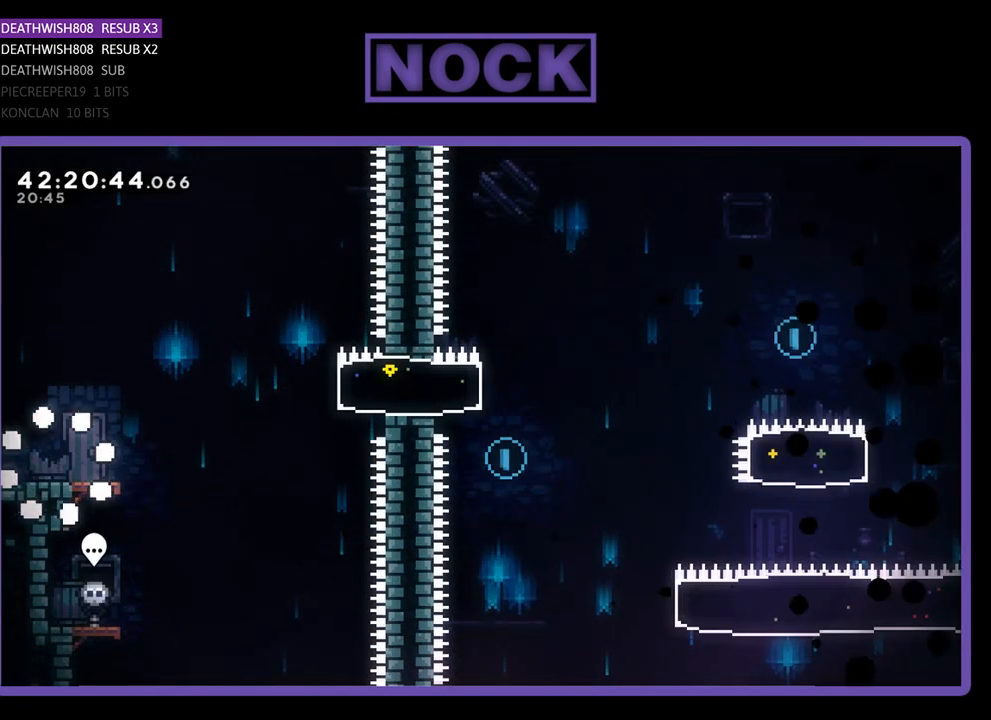
{"buttons": ["R2", "DPAD_RIGHT"], "left_stick": "center", "events": []}
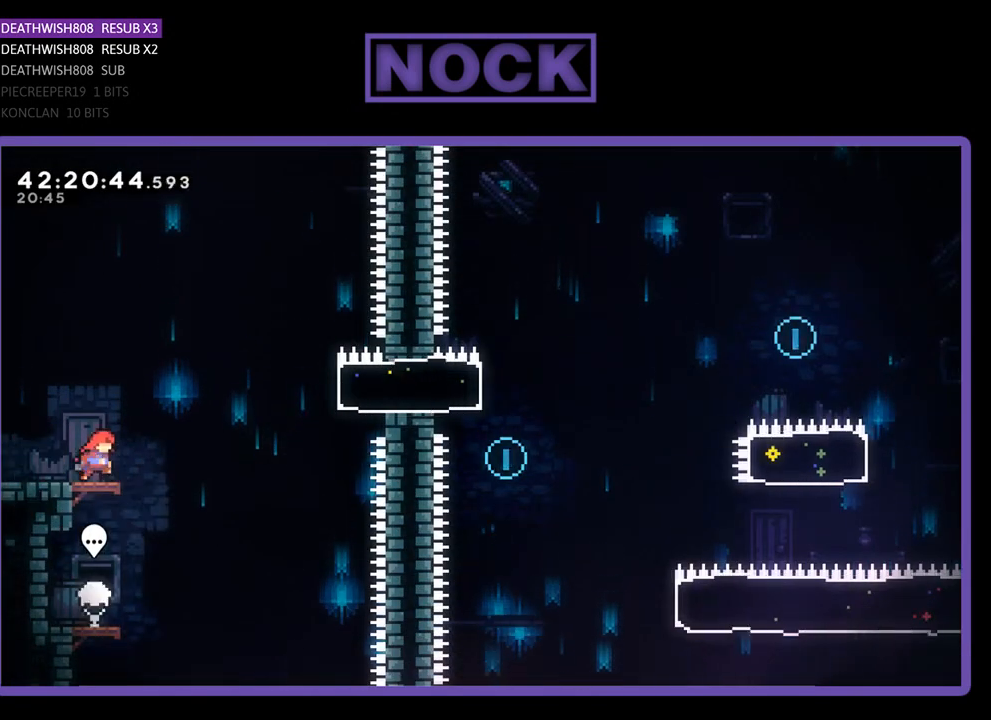
{"buttons": ["CIRCLE", "R2", "DPAD_RIGHT"], "left_stick": "center", "events": [[133, "CROSS", "down"], [367, "CROSS", "up"], [500, "CIRCLE", "down"]]}
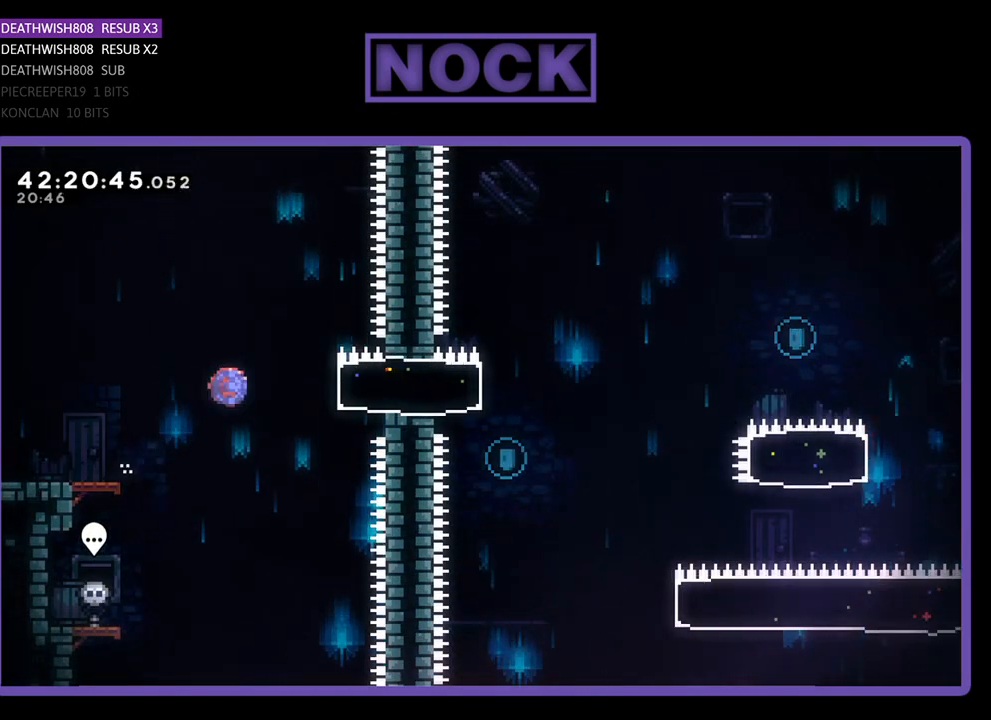
{"buttons": ["R2", "DPAD_LEFT"], "left_stick": "center", "events": [[167, "CIRCLE", "up"], [267, "DPAD_RIGHT", "up"], [367, "DPAD_LEFT", "down"]]}
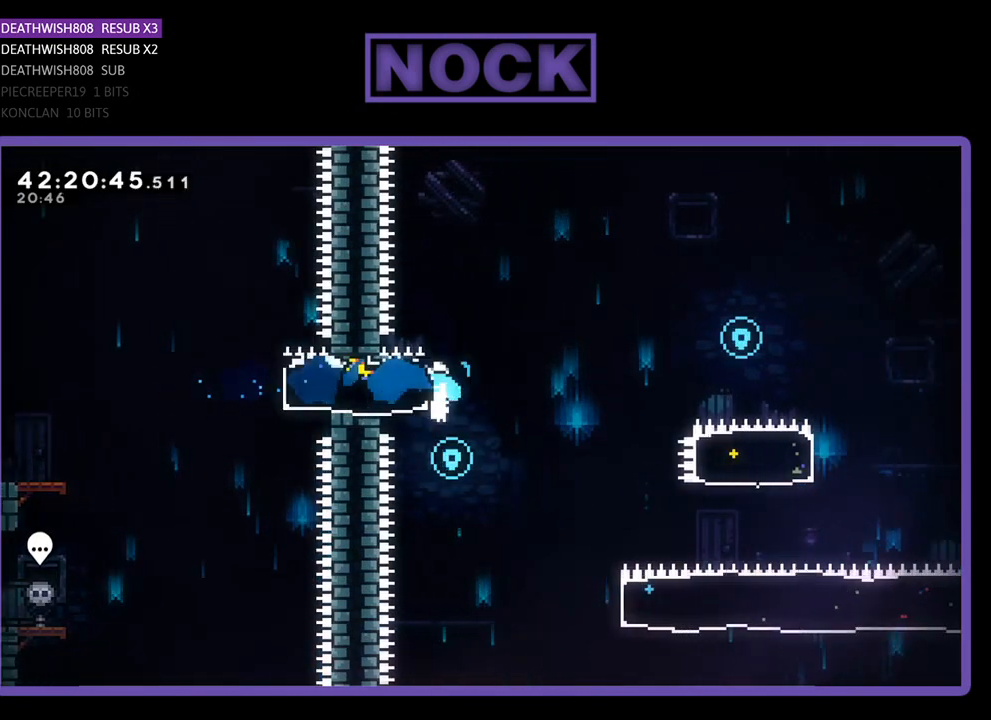
{"buttons": ["R2", "DPAD_RIGHT"], "left_stick": "center", "events": [[67, "DPAD_LEFT", "up"], [233, "R2", "up"], [300, "DPAD_RIGHT", "down"], [400, "R2", "down"]]}
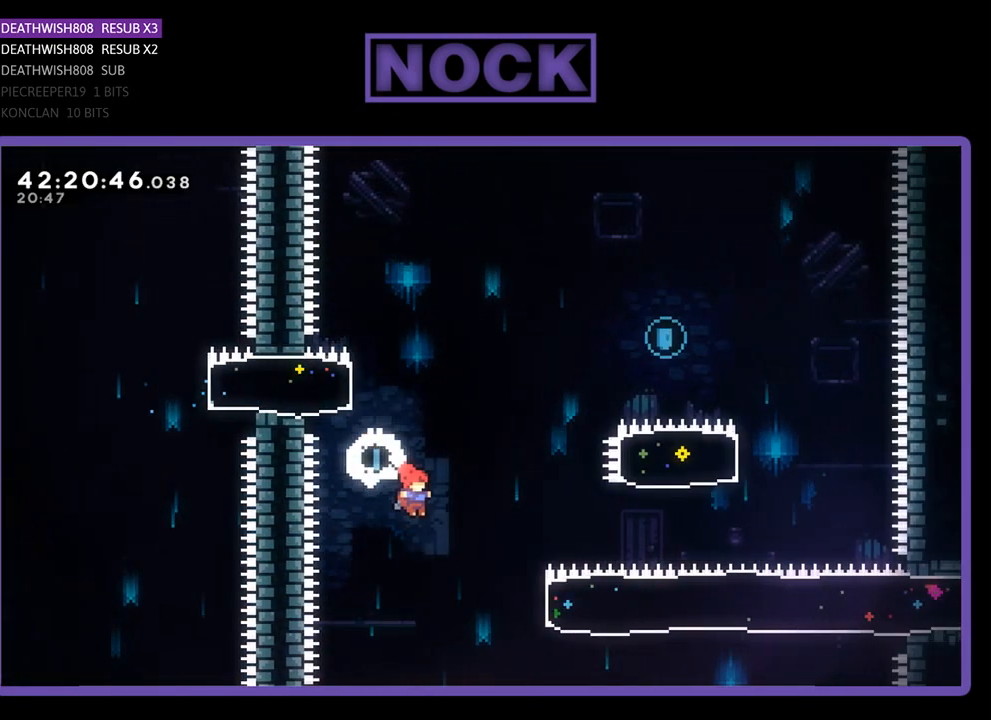
{"buttons": ["CIRCLE", "R2", "DPAD_RIGHT"], "left_stick": "center", "events": [[367, "CIRCLE", "down"]]}
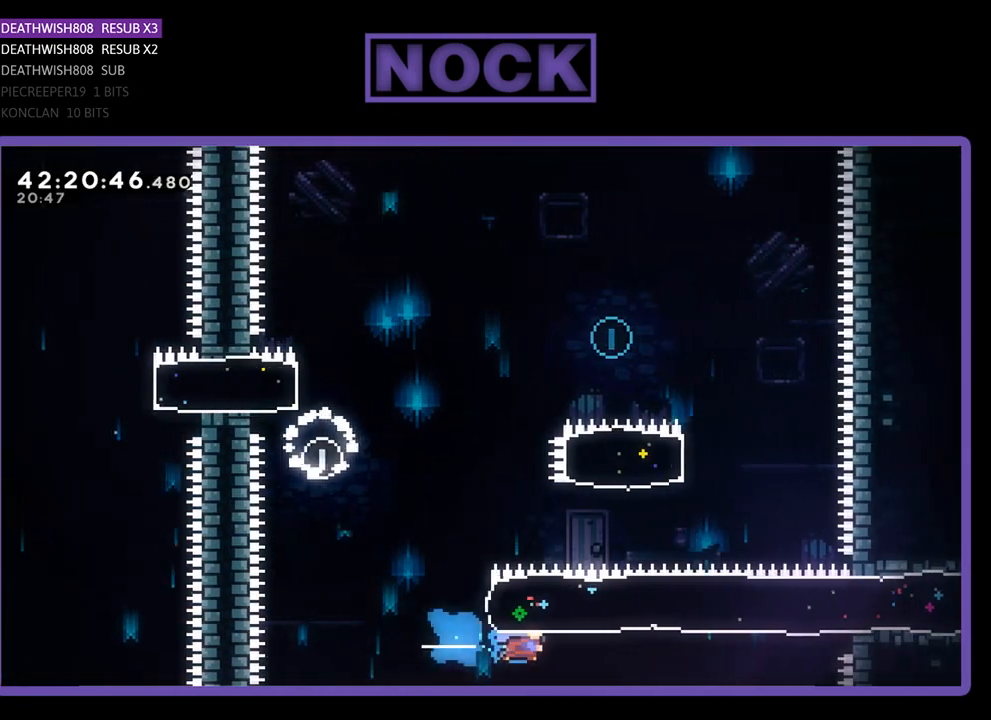
{"buttons": ["CIRCLE", "R2", "DPAD_UP", "DPAD_LEFT"], "left_stick": "center", "events": [[100, "CIRCLE", "up"], [100, "DPAD_UP", "down"], [133, "DPAD_RIGHT", "up"], [300, "CIRCLE", "down"], [467, "DPAD_LEFT", "down"]]}
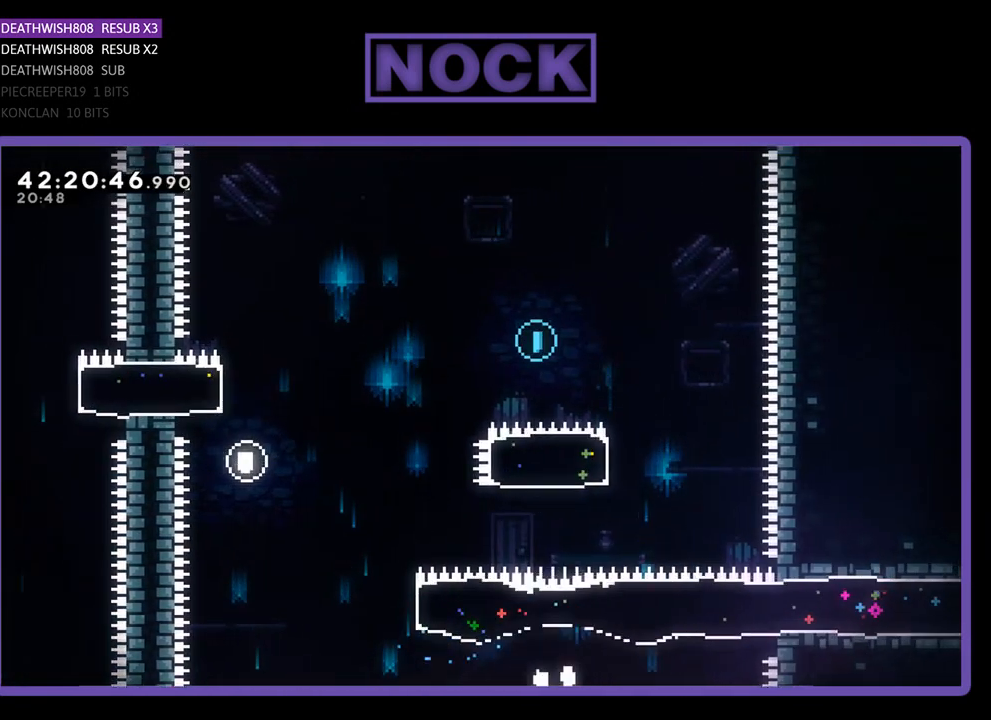
{"buttons": [], "left_stick": "center", "events": [[67, "DPAD_LEFT", "up"], [133, "DPAD_UP", "up"], [133, "R2", "up"], [167, "CIRCLE", "up"]]}
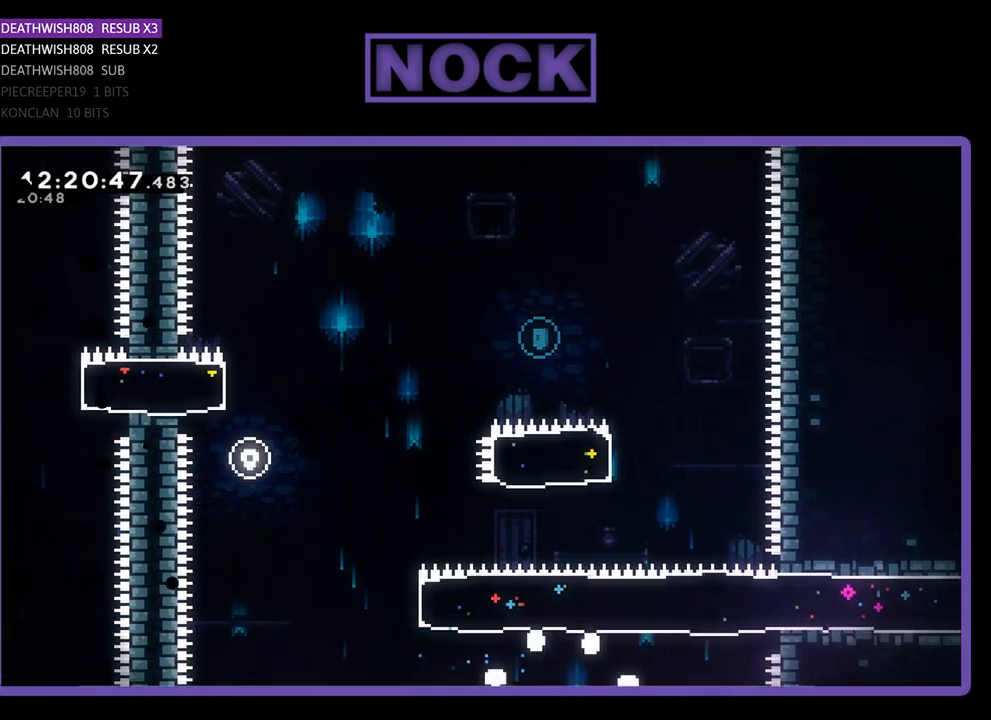
{"buttons": [], "left_stick": "center", "events": []}
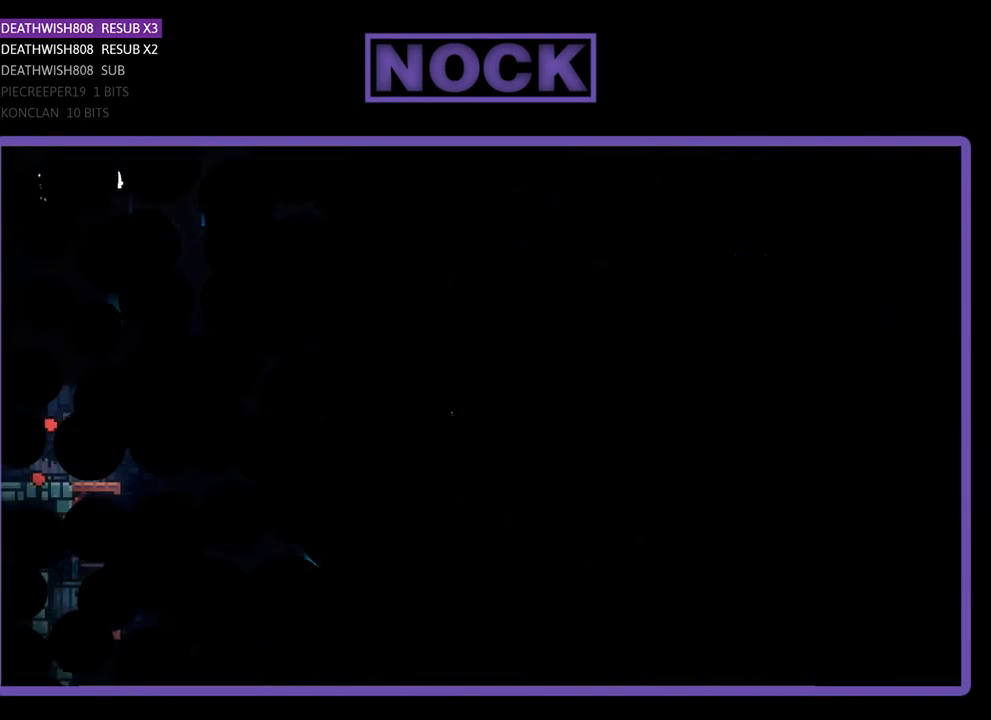
{"buttons": ["R2", "DPAD_RIGHT"], "left_stick": "center", "events": [[33, "R2", "down"], [367, "DPAD_RIGHT", "down"]]}
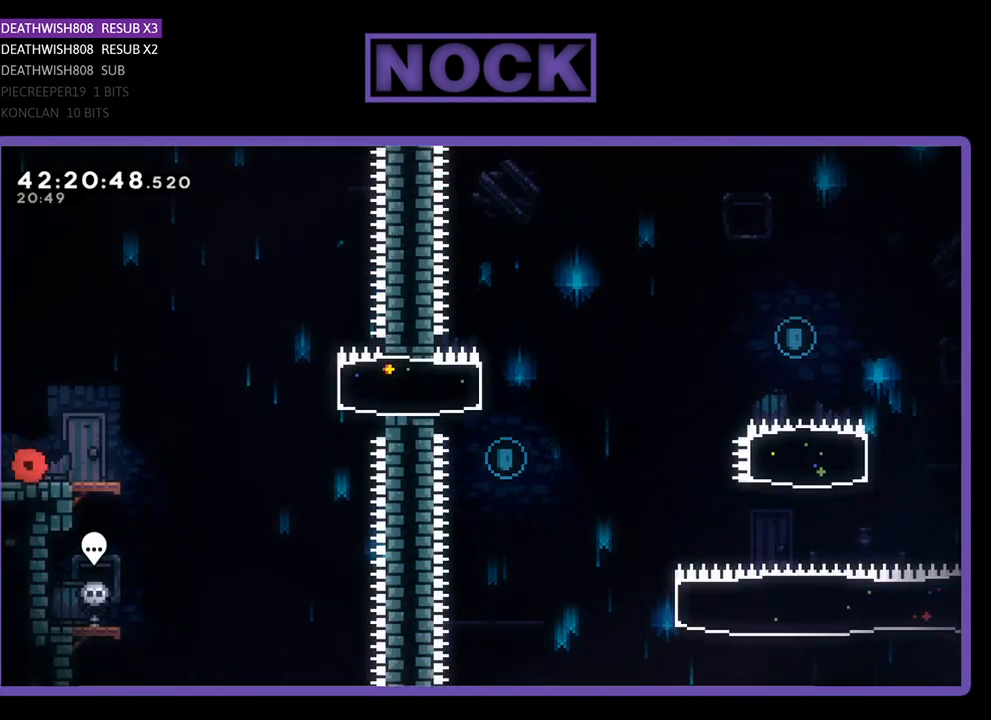
{"buttons": ["R2", "DPAD_RIGHT"], "left_stick": "center", "events": []}
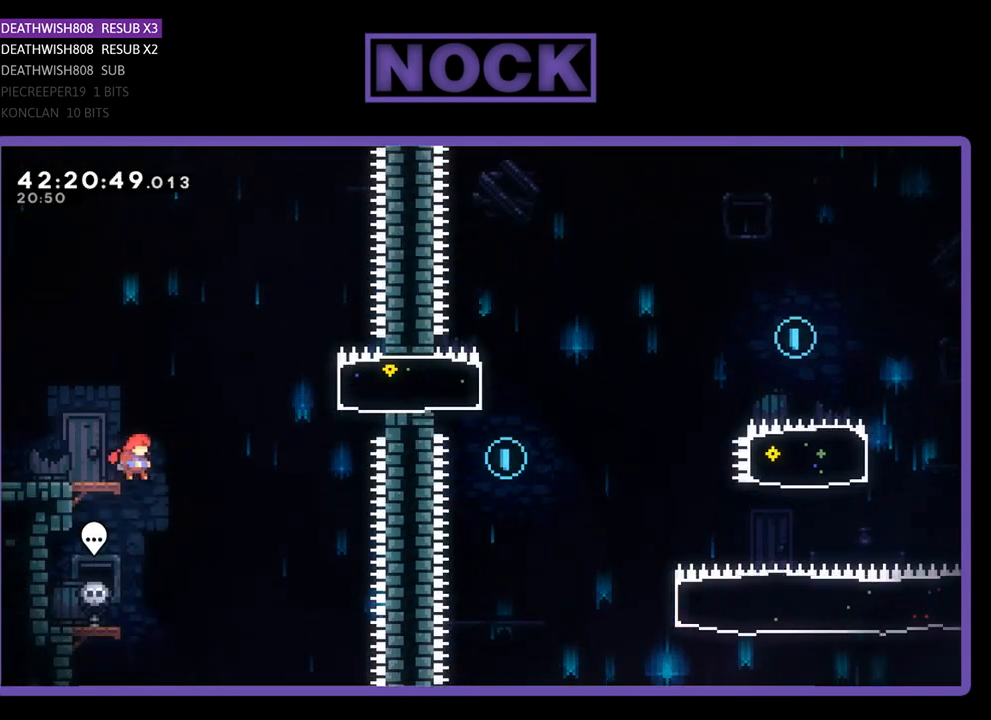
{"buttons": ["CIRCLE", "R2", "DPAD_RIGHT"], "left_stick": "center", "events": [[33, "CROSS", "down"], [67, "DPAD_UP", "down"], [367, "CROSS", "up"], [367, "DPAD_UP", "up"], [467, "CIRCLE", "down"]]}
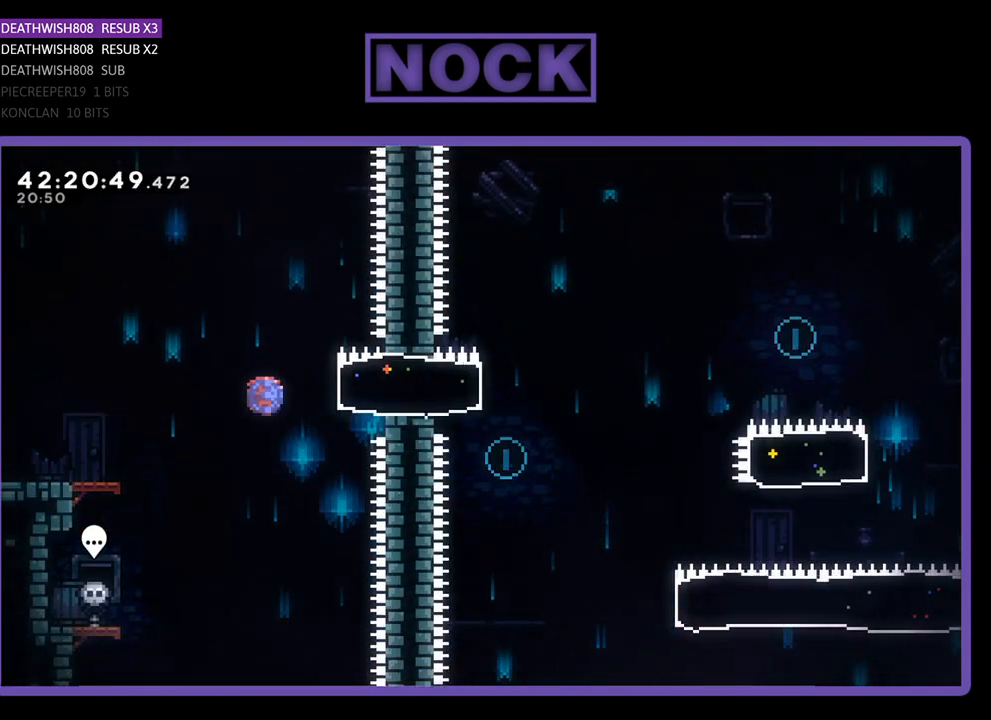
{"buttons": ["R2", "DPAD_LEFT"], "left_stick": "center", "events": [[167, "CIRCLE", "up"], [167, "DPAD_RIGHT", "up"], [333, "DPAD_LEFT", "down"]]}
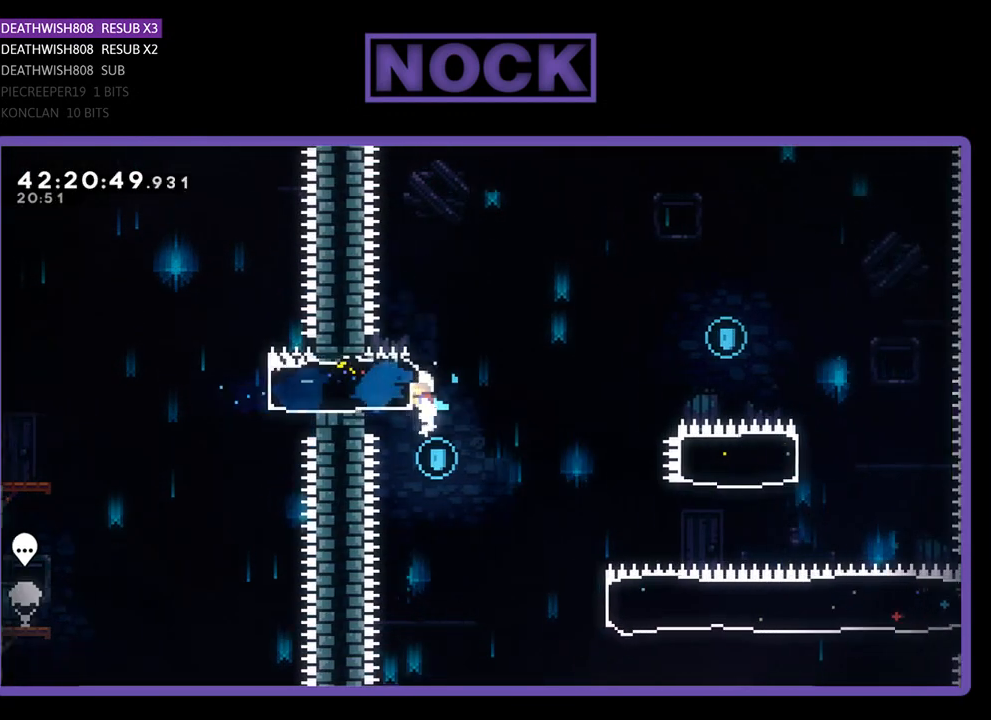
{"buttons": ["R2"], "left_stick": "center", "events": [[167, "DPAD_LEFT", "up"]]}
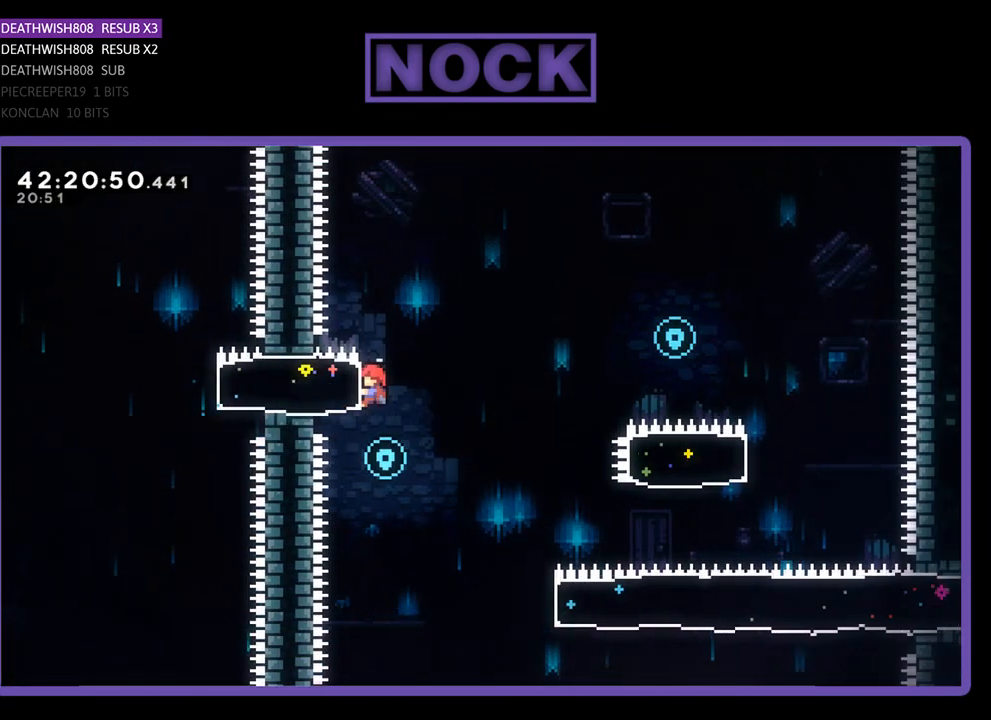
{"buttons": ["R2", "DPAD_RIGHT"], "left_stick": "center", "events": [[133, "DPAD_RIGHT", "down"], [200, "R2", "up"], [367, "R2", "down"]]}
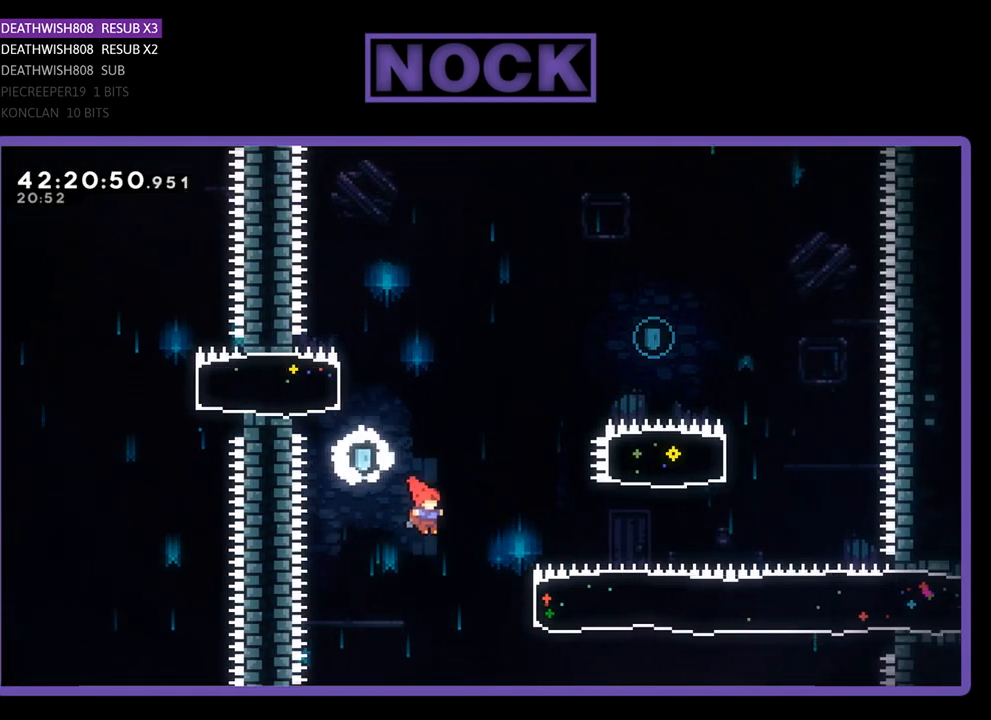
{"buttons": ["CIRCLE", "R2", "DPAD_UP", "DPAD_RIGHT"], "left_stick": "center", "events": [[267, "DPAD_UP", "down"], [333, "CIRCLE", "down"]]}
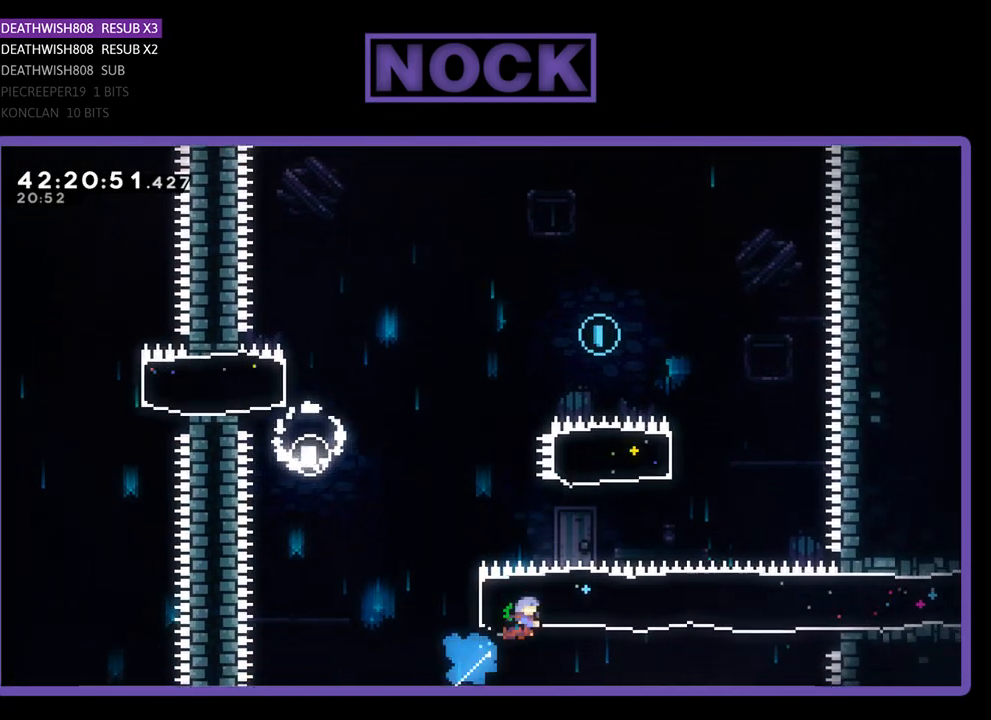
{"buttons": ["CIRCLE", "R2", "DPAD_UP", "DPAD_LEFT"], "left_stick": "center", "events": [[100, "DPAD_RIGHT", "up"], [167, "CIRCLE", "up"], [233, "CIRCLE", "down"], [400, "DPAD_LEFT", "down"]]}
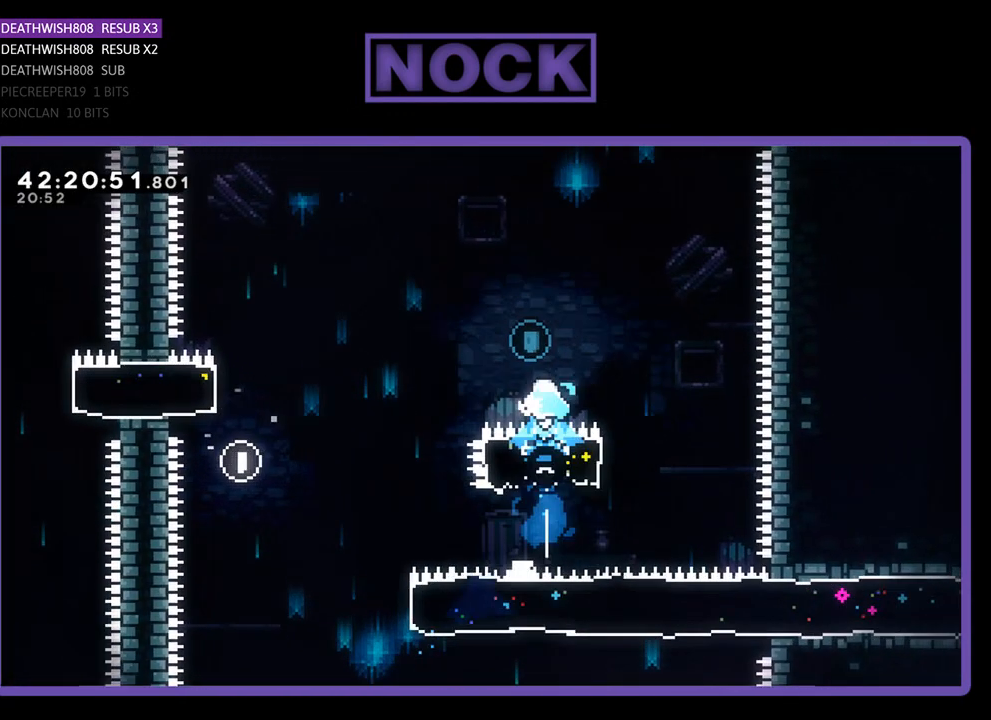
{"buttons": ["R2", "DPAD_UP", "DPAD_LEFT"], "left_stick": "center", "events": [[333, "CIRCLE", "up"]]}
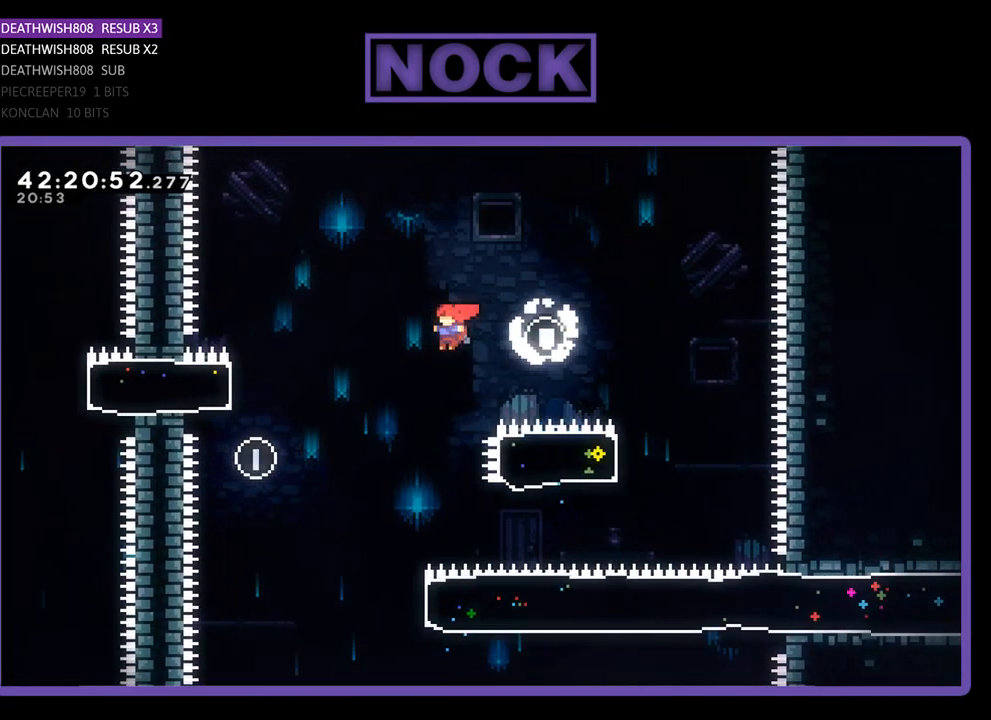
{"buttons": ["R2", "DPAD_RIGHT"], "left_stick": "center", "events": [[267, "DPAD_UP", "up"], [333, "DPAD_LEFT", "up"], [500, "DPAD_RIGHT", "down"]]}
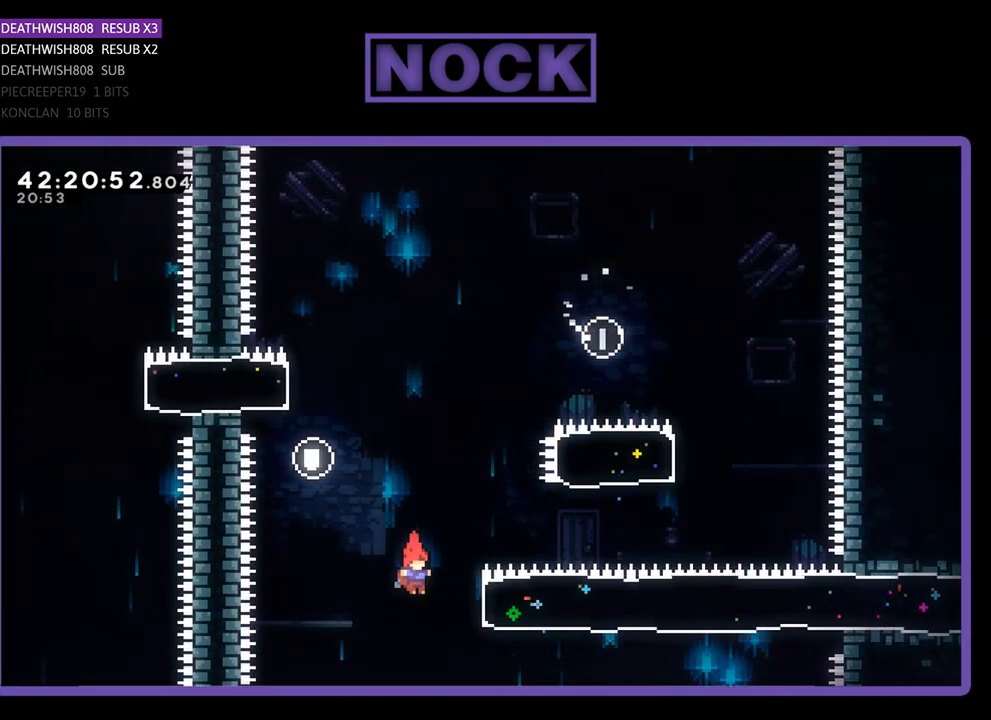
{"buttons": ["R2", "DPAD_RIGHT"], "left_stick": "center", "events": [[100, "CIRCLE", "down"], [300, "CIRCLE", "up"]]}
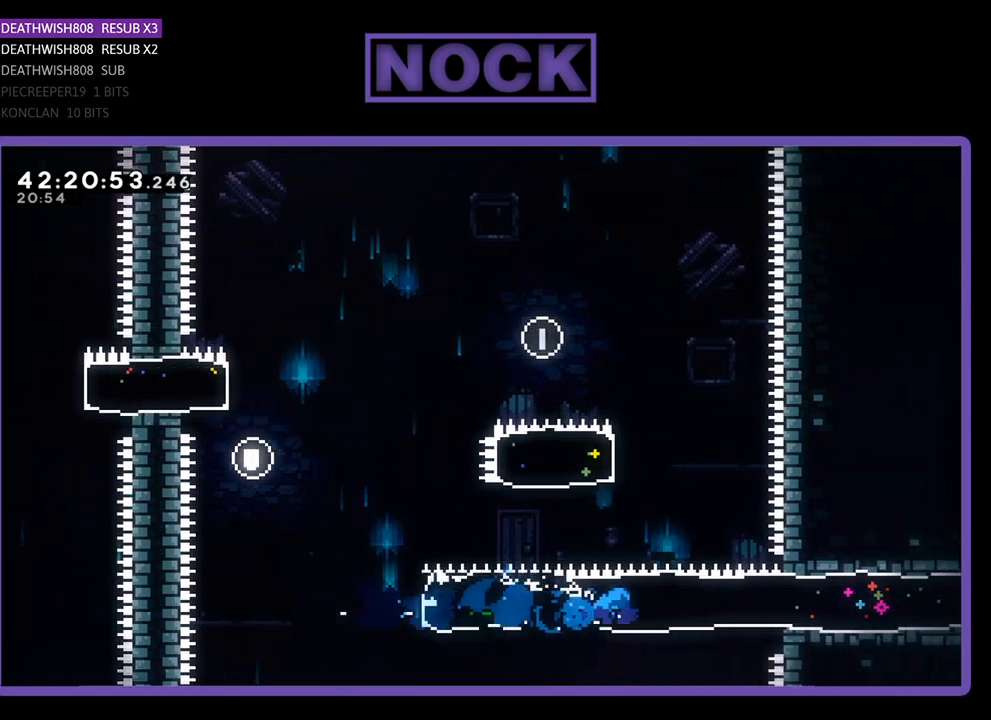
{"buttons": ["R2", "DPAD_RIGHT"], "left_stick": "center", "events": []}
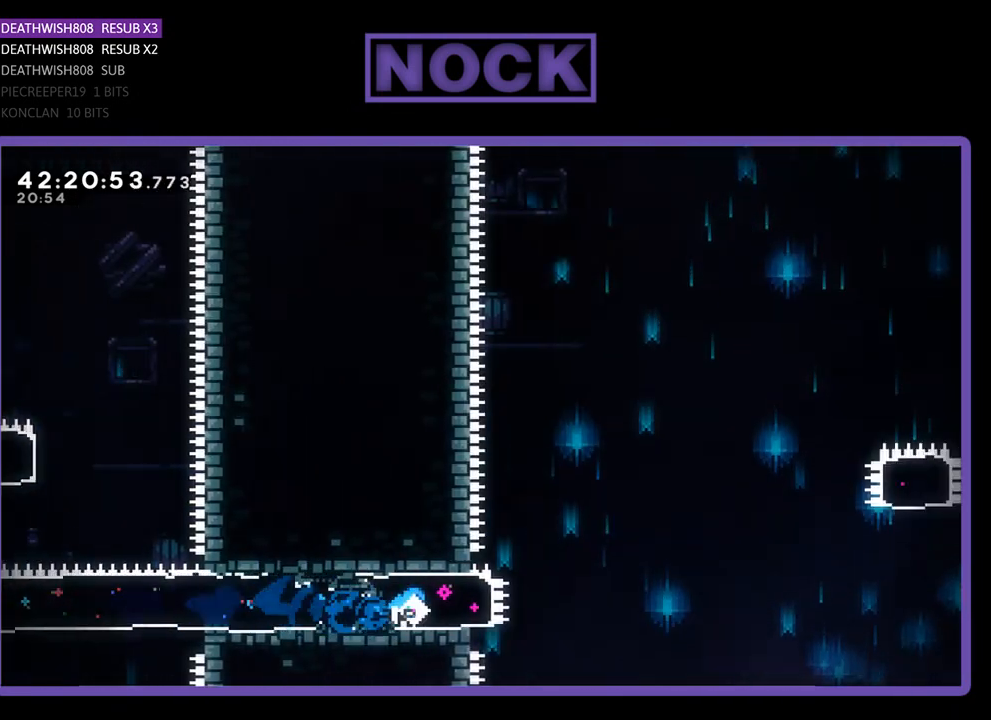
{"buttons": ["CROSS", "R2", "DPAD_RIGHT"], "left_stick": "center", "events": [[167, "CROSS", "down"]]}
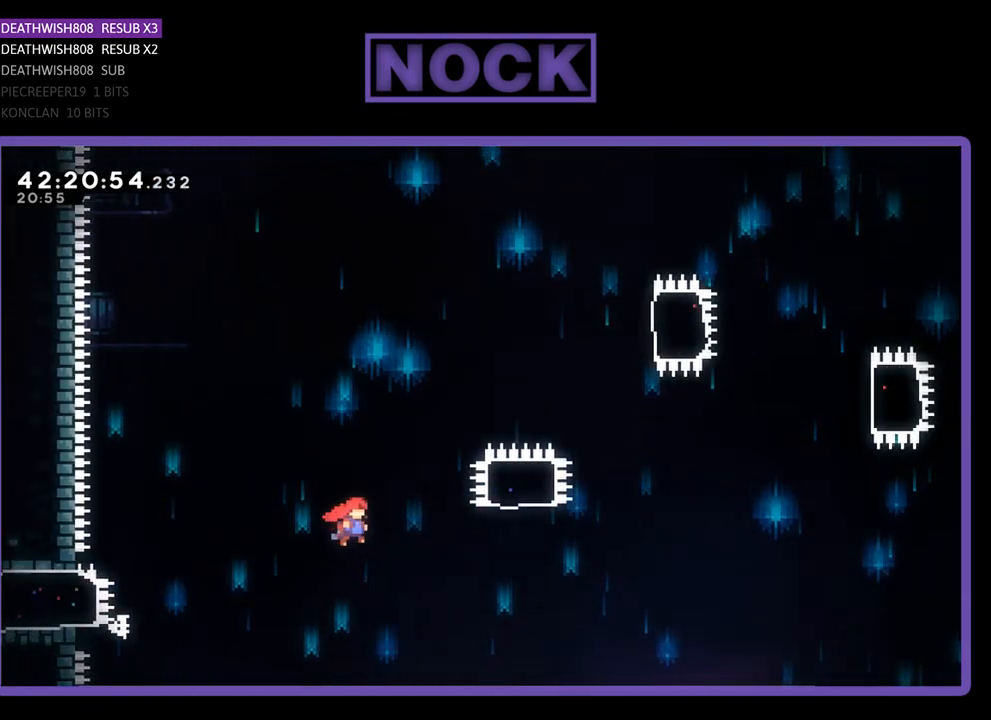
{"buttons": ["CIRCLE", "R2", "DPAD_UP"], "left_stick": "center", "events": [[267, "CROSS", "up"], [267, "DPAD_UP", "down"], [333, "CIRCLE", "down"], [367, "DPAD_RIGHT", "up"]]}
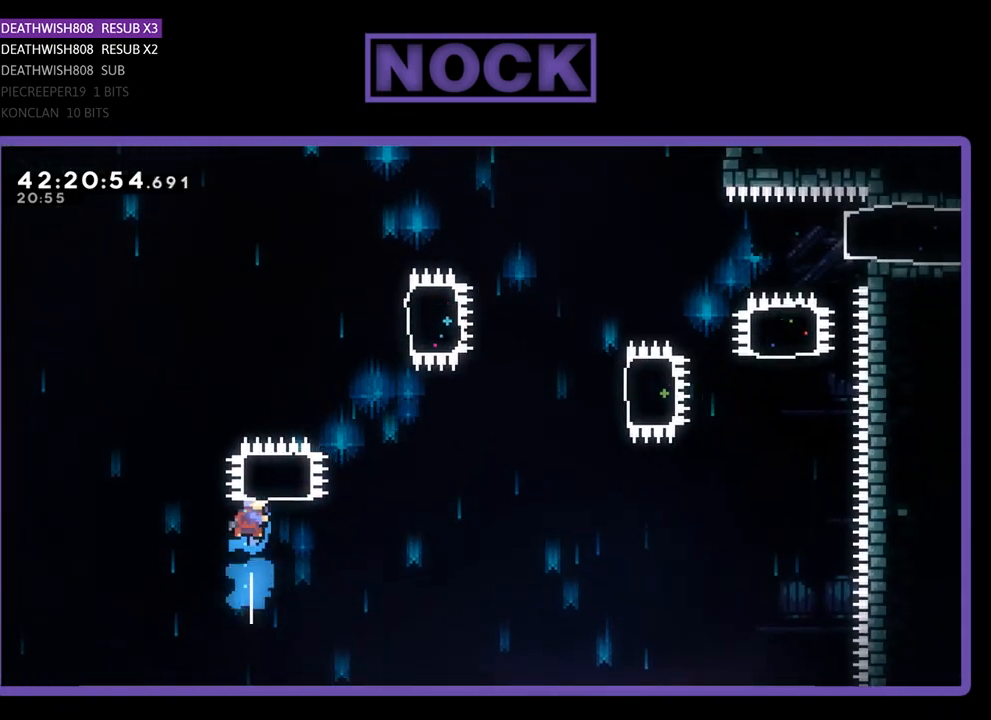
{"buttons": ["R2", "DPAD_UP", "DPAD_RIGHT"], "left_stick": "center", "events": [[267, "CIRCLE", "up"], [267, "DPAD_RIGHT", "down"]]}
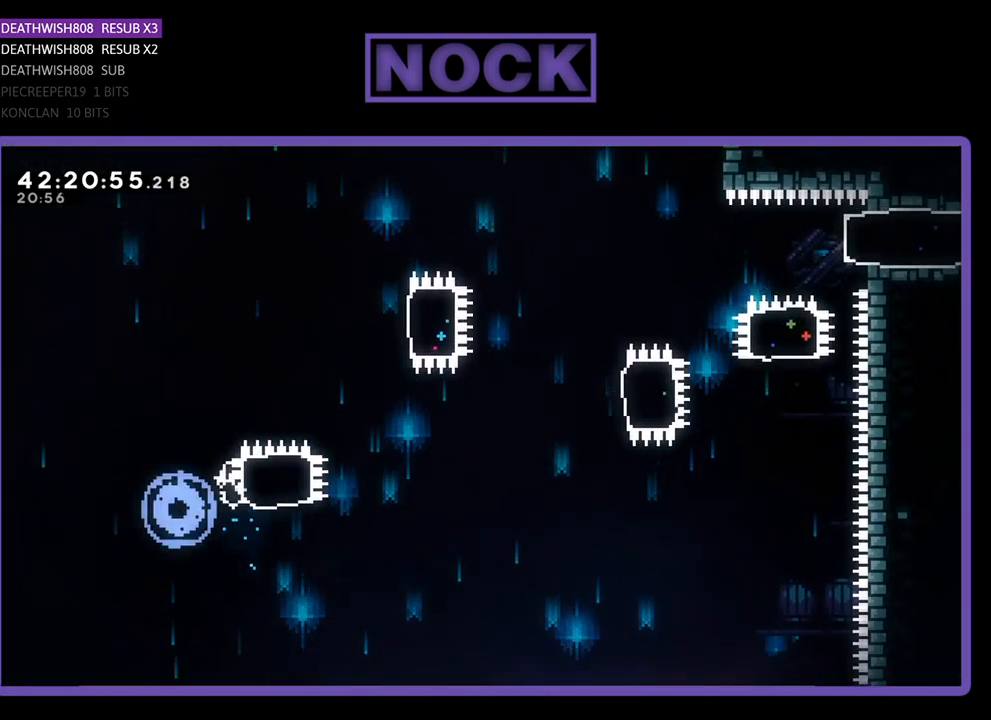
{"buttons": [], "left_stick": "center", "events": [[133, "DPAD_RIGHT", "up"], [133, "DPAD_UP", "up"], [133, "R2", "up"]]}
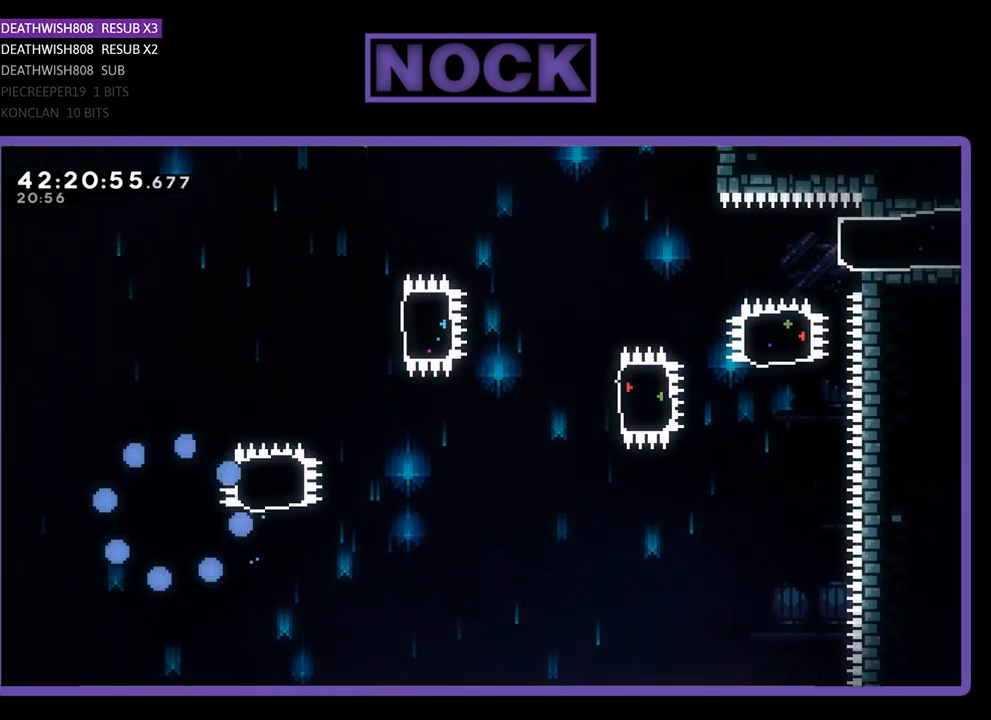
{"buttons": [], "left_stick": "center", "events": []}
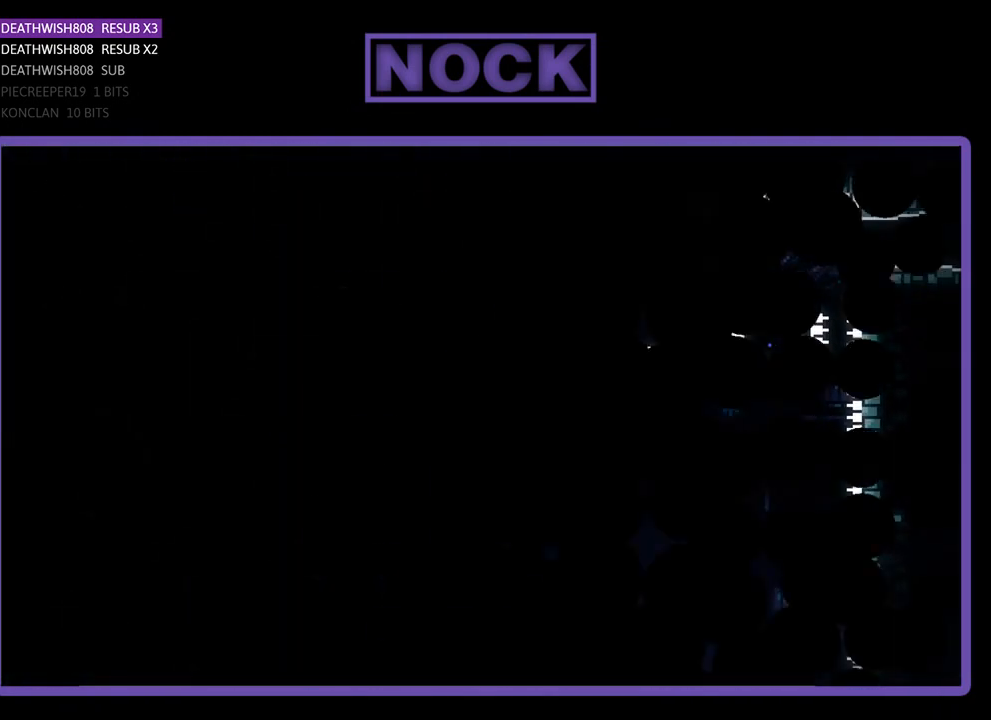
{"buttons": ["R2", "DPAD_RIGHT"], "left_stick": "center", "events": [[333, "R2", "down"], [367, "DPAD_RIGHT", "down"]]}